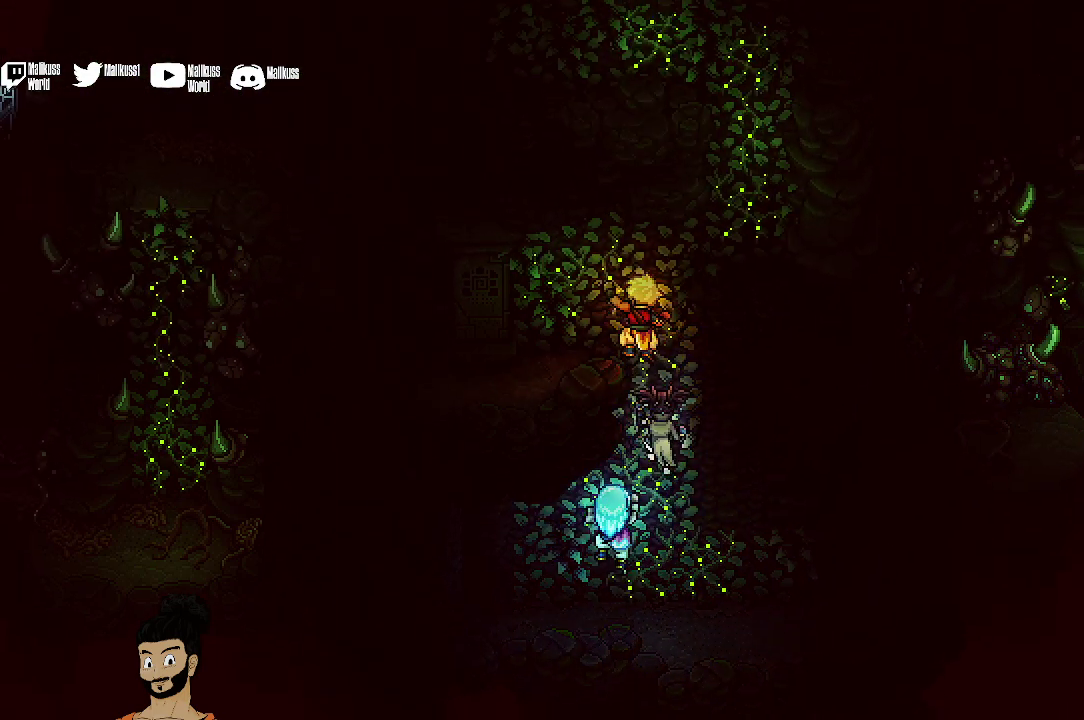
Gameplay with a controller (Xbox layout); each line is a JSON object with the inputs held at the frame after it (dt_ms = milliseconds from this image to that frame). "events" lists button and stick changes between this image and that frame as [ms after this image, input, new state], when the widget could be followed in between. Not read: L1 L3 R1 R3 right_stick.
{"dt_ms": 400, "buttons": [], "left_stick": "up-left", "events": []}
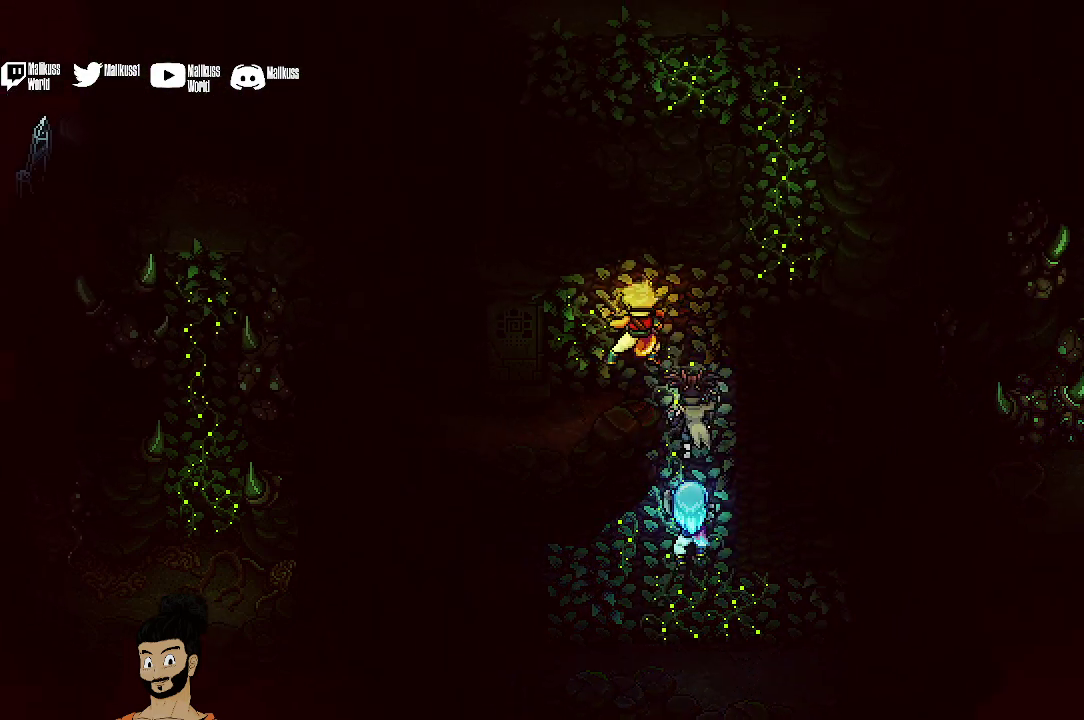
{"dt_ms": 500, "buttons": ["A"], "left_stick": "down-left", "events": [[33, "left_stick", "left"], [500, "A", "down"], [500, "left_stick", "down-left"]]}
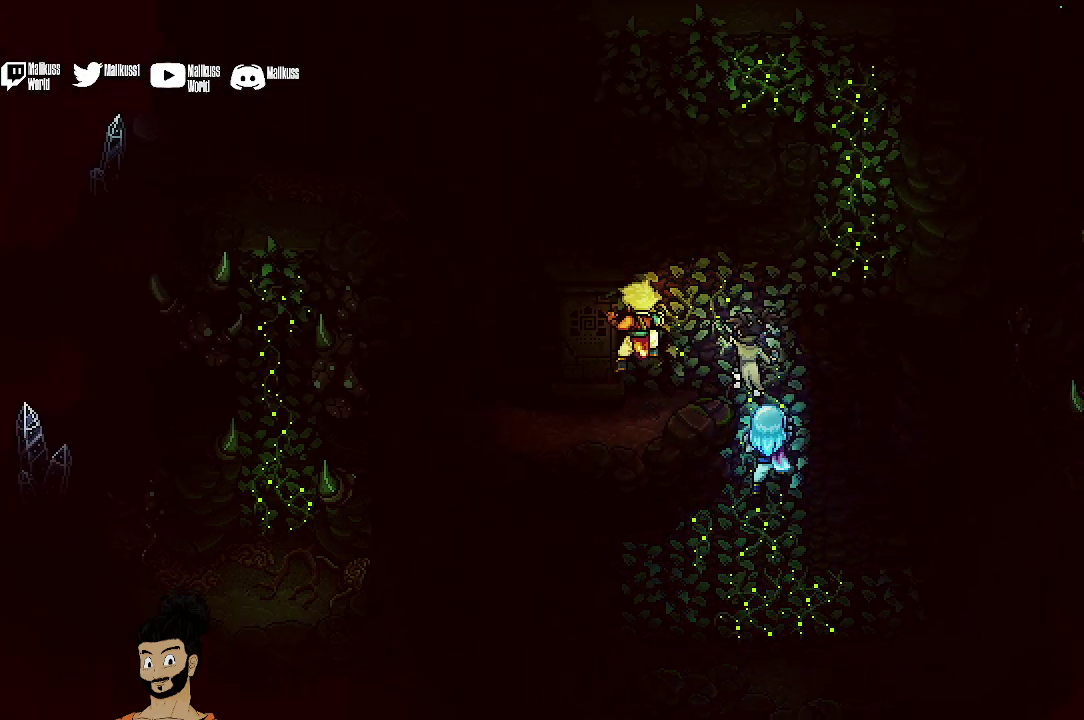
{"dt_ms": 400, "buttons": [], "left_stick": "down-left", "events": [[100, "A", "up"]]}
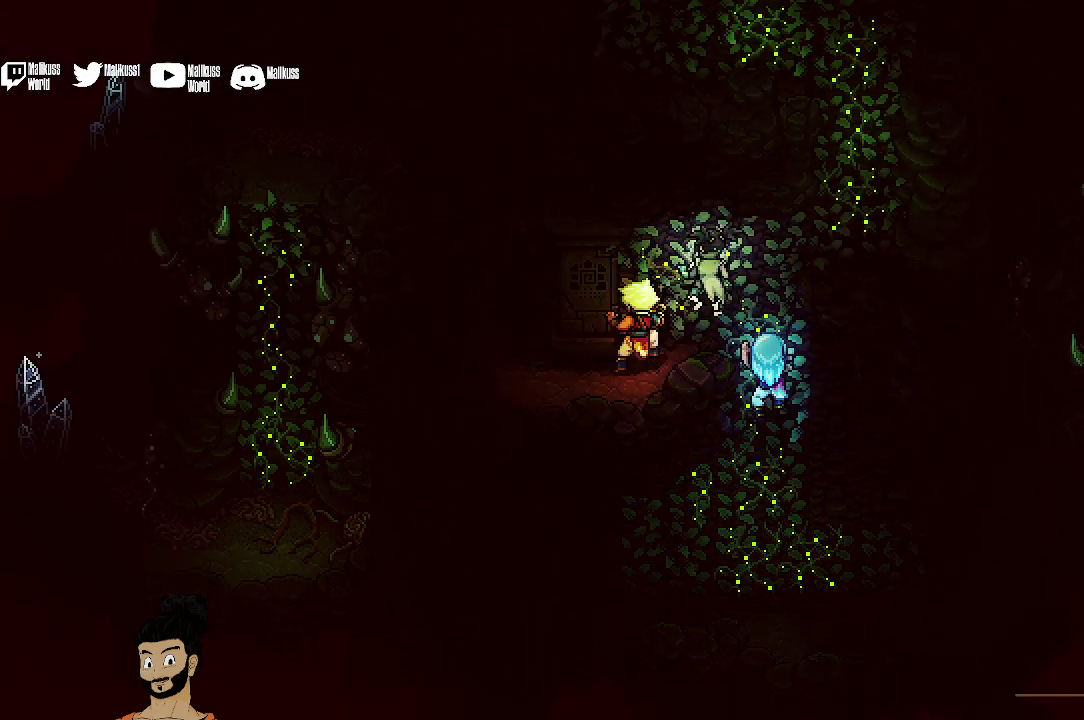
{"dt_ms": 600, "buttons": [], "left_stick": "up-left", "events": [[167, "left_stick", "left"], [333, "left_stick", "down-left"], [500, "left_stick", "left"], [567, "left_stick", "up-left"]]}
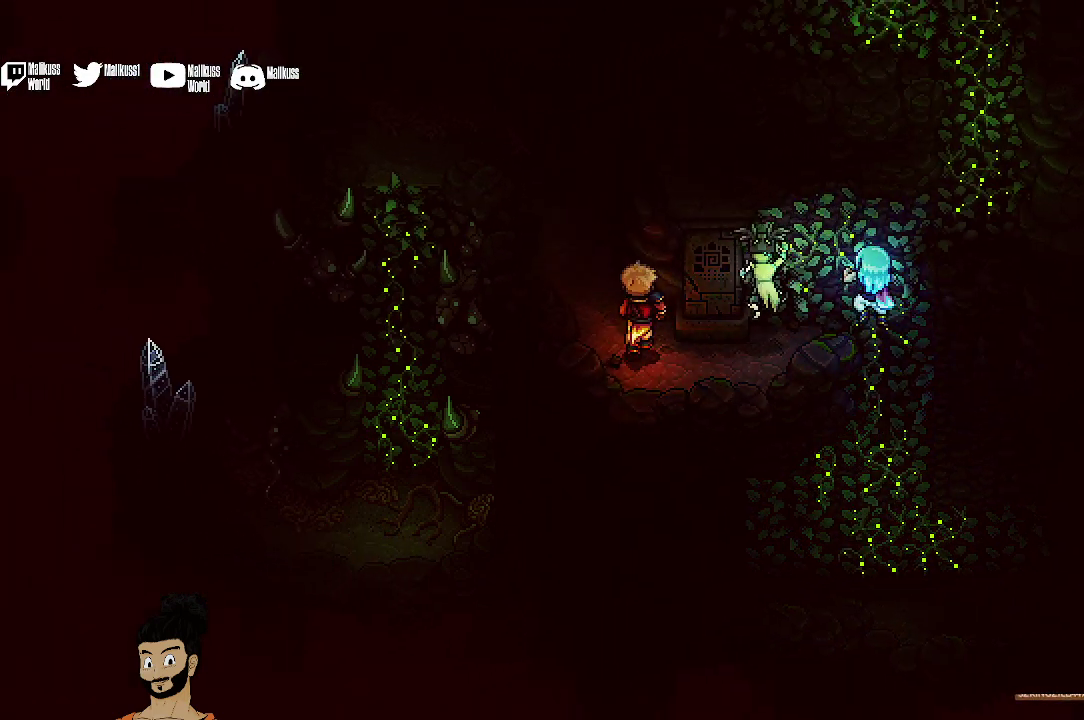
{"dt_ms": 600, "buttons": [], "left_stick": "up", "events": [[467, "left_stick", "up"]]}
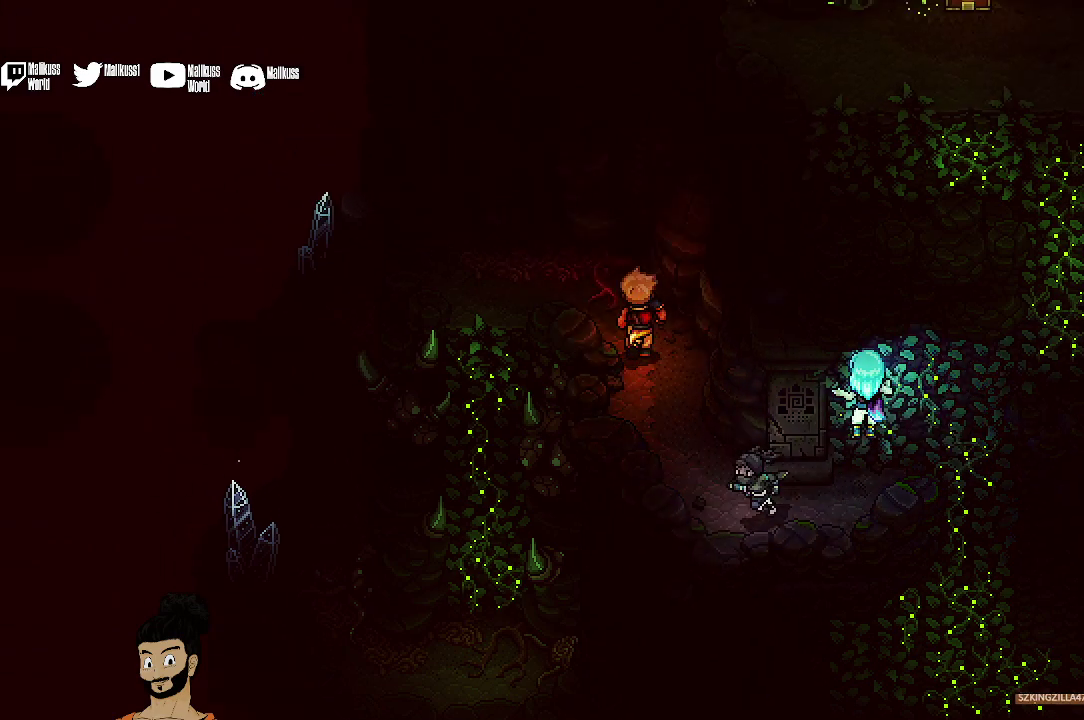
{"dt_ms": 600, "buttons": [], "left_stick": "left", "events": [[333, "left_stick", "up-left"], [500, "left_stick", "left"]]}
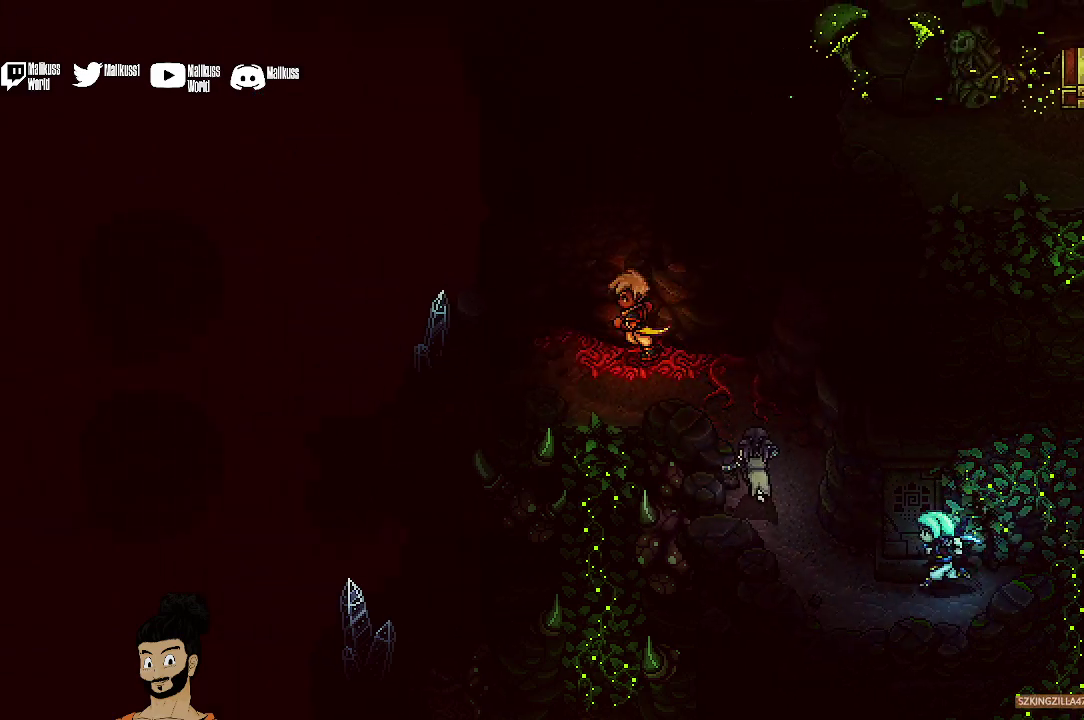
{"dt_ms": 400, "buttons": [], "left_stick": "down-left", "events": [[167, "left_stick", "down-left"]]}
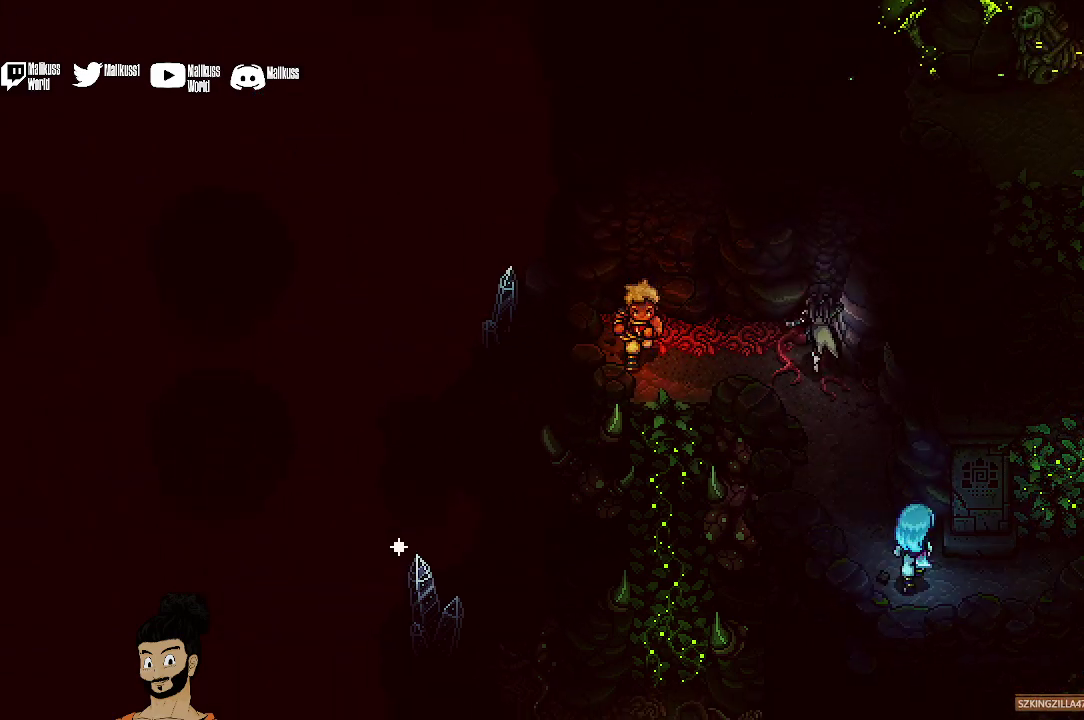
{"dt_ms": 500, "buttons": [], "left_stick": "center", "events": [[67, "A", "down"], [167, "A", "up"], [433, "left_stick", "center"]]}
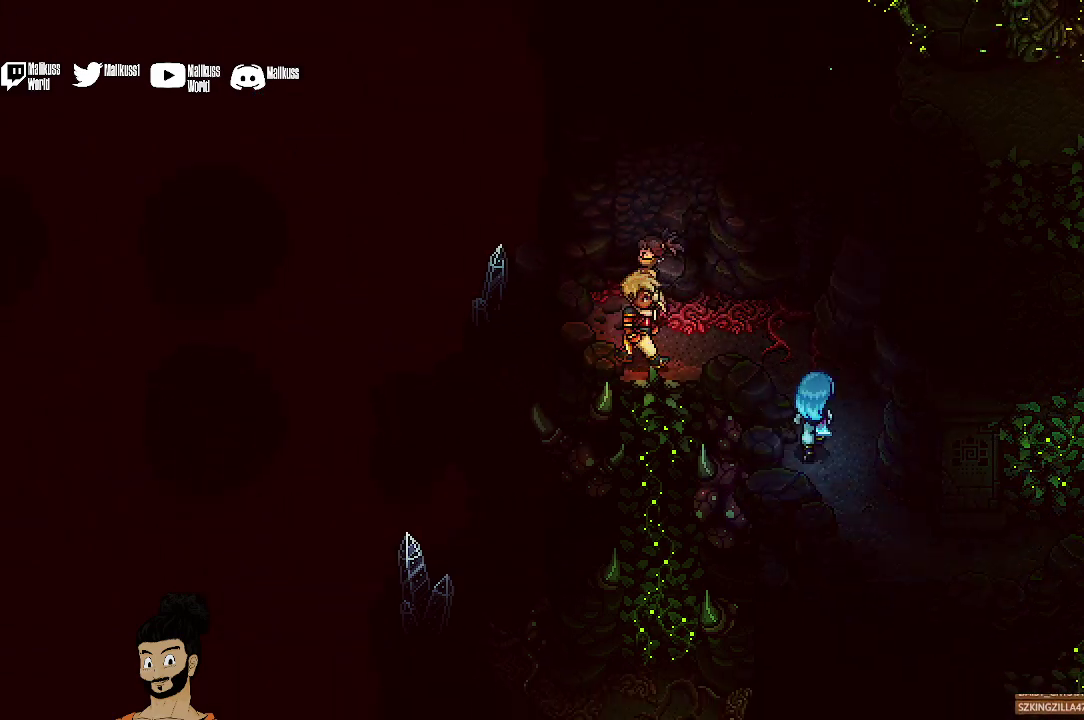
{"dt_ms": 500, "buttons": [], "left_stick": "down-right", "events": [[67, "left_stick", "up-right"], [300, "left_stick", "right"], [467, "left_stick", "down-right"]]}
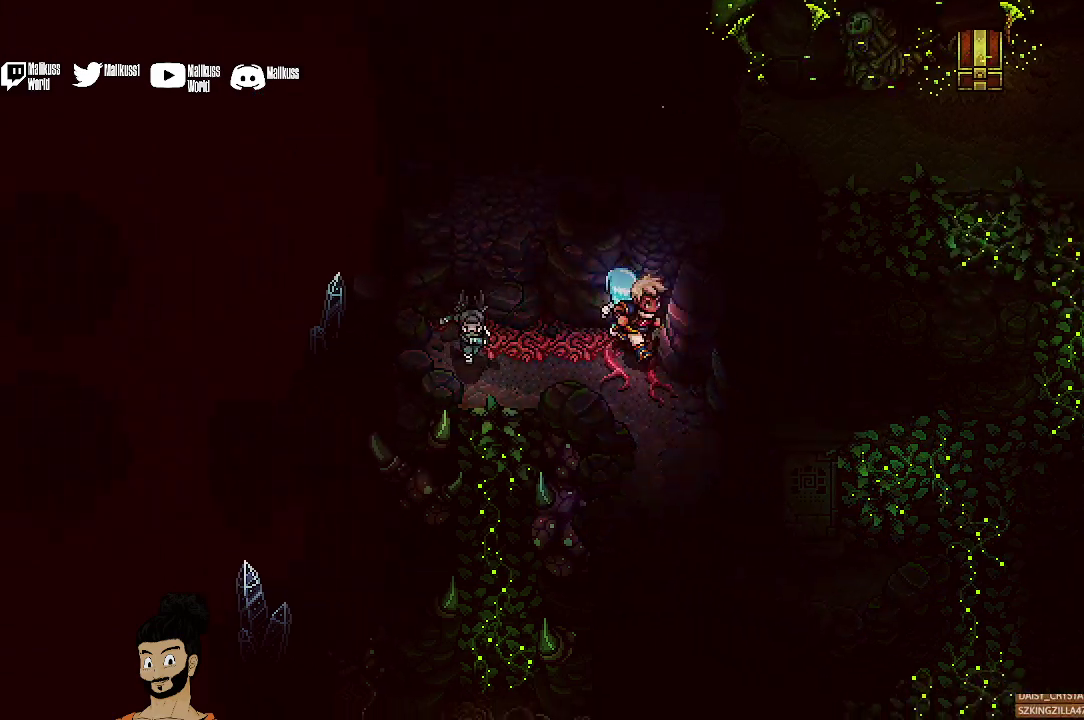
{"dt_ms": 300, "buttons": [], "left_stick": "down-right", "events": []}
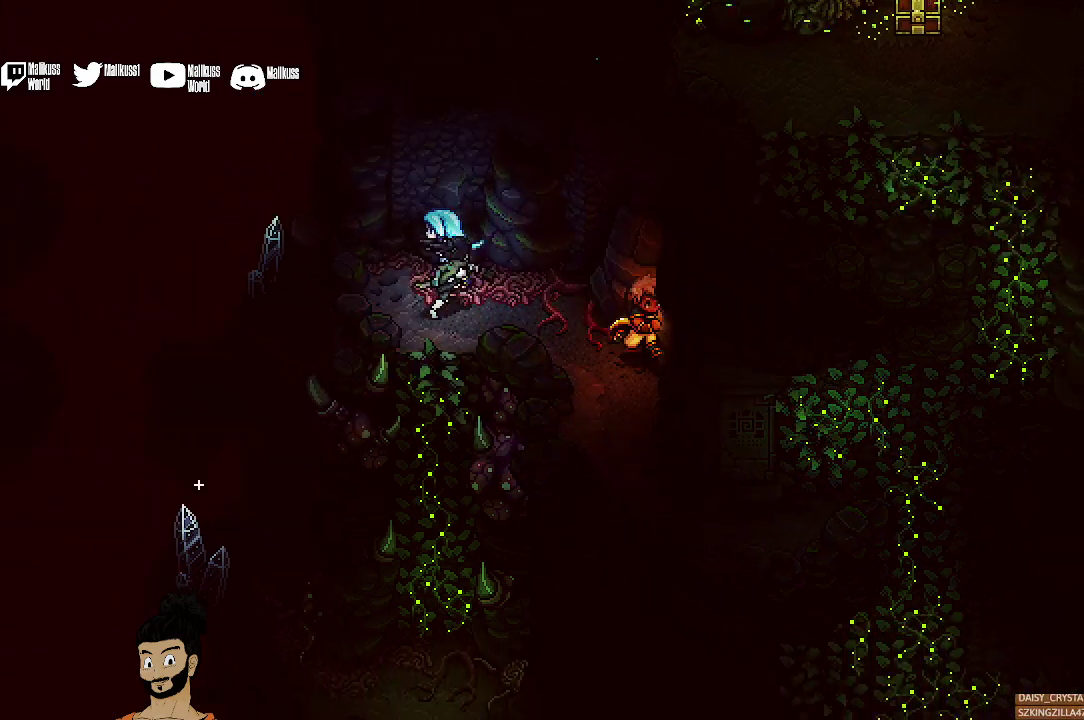
{"dt_ms": 900, "buttons": [], "left_stick": "down-right", "events": []}
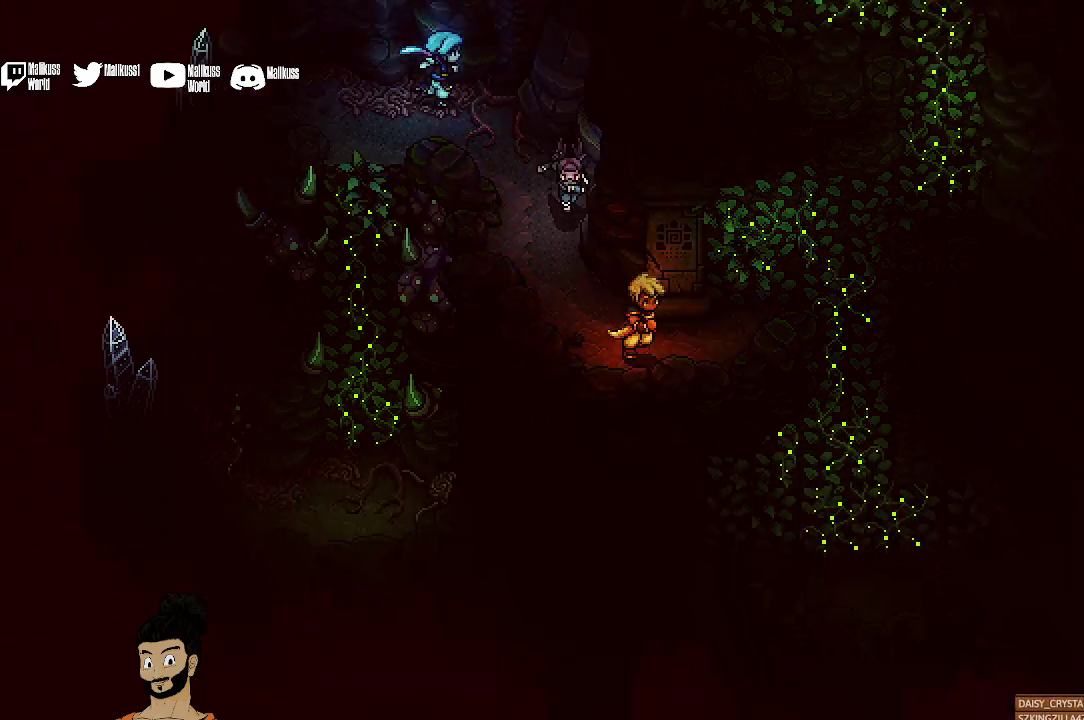
{"dt_ms": 500, "buttons": ["A"], "left_stick": "right", "events": [[133, "left_stick", "right"], [467, "A", "down"]]}
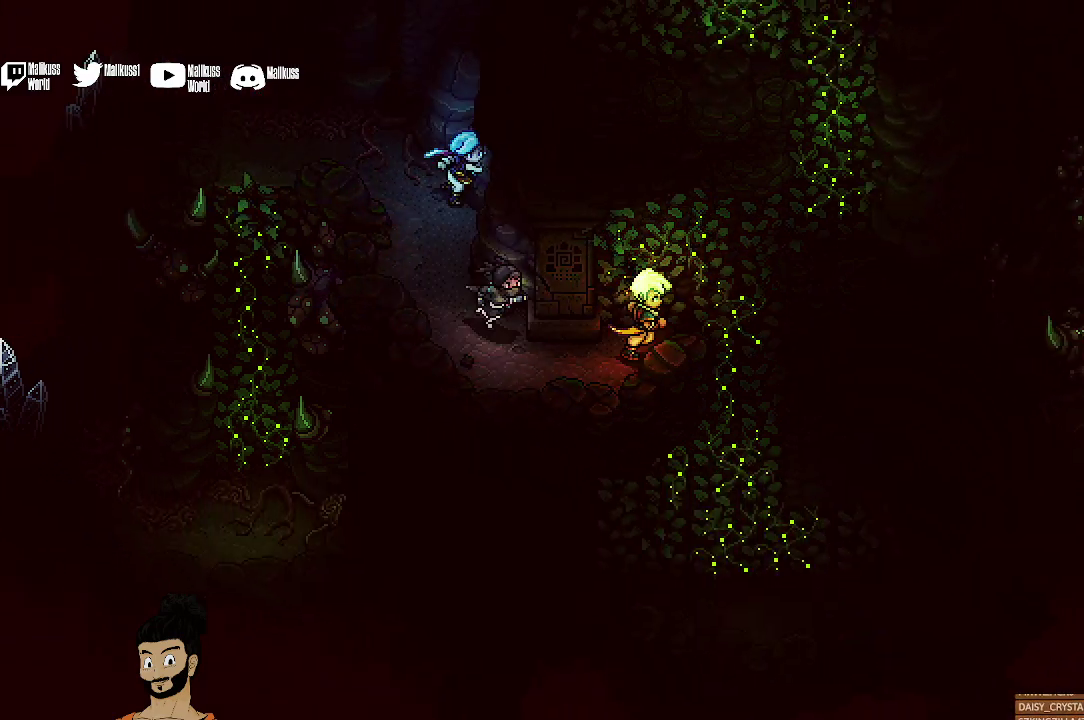
{"dt_ms": 300, "buttons": [], "left_stick": "right", "events": [[100, "A", "up"]]}
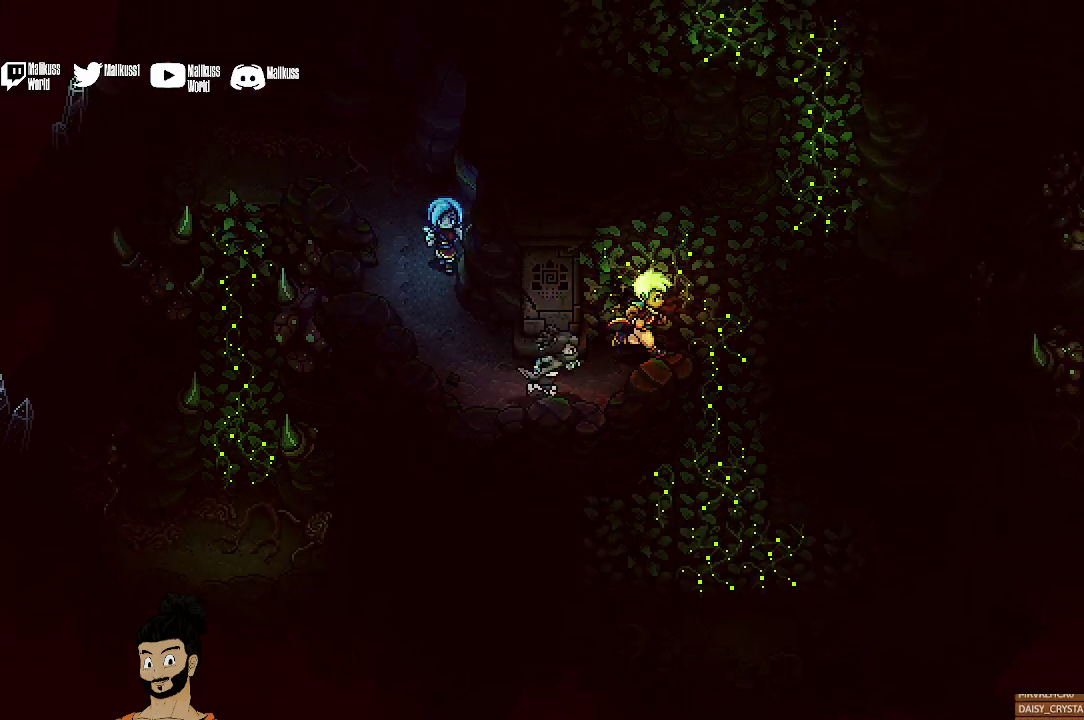
{"dt_ms": 500, "buttons": [], "left_stick": "up-right", "events": [[200, "left_stick", "up-right"], [333, "A", "down"], [433, "A", "up"]]}
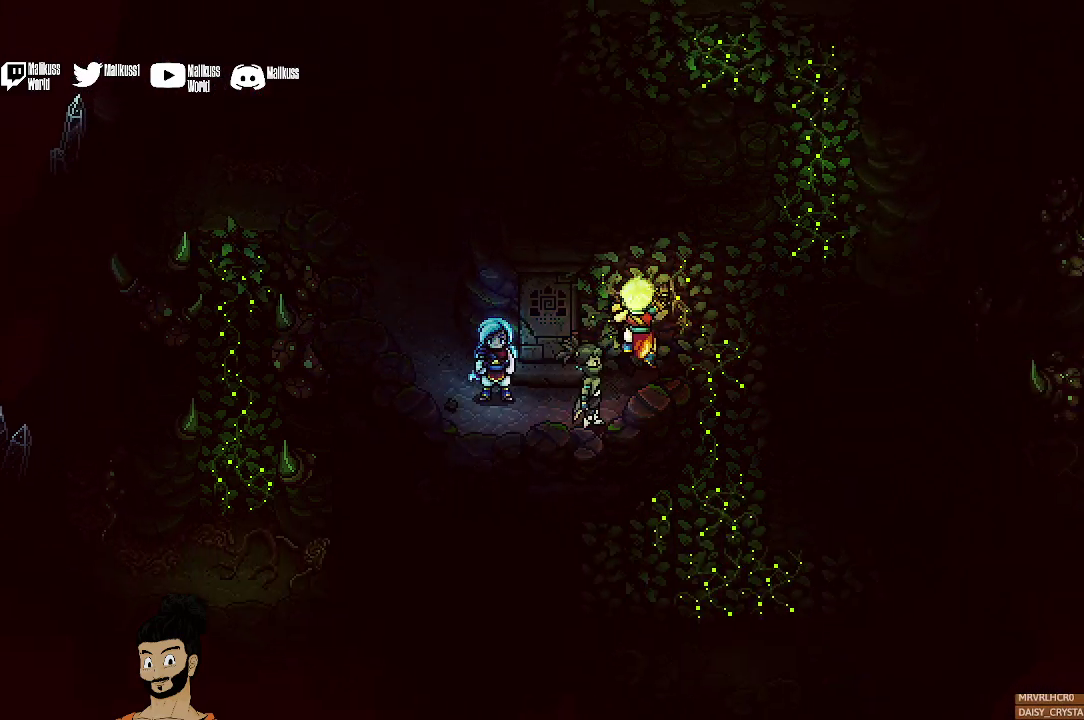
{"dt_ms": 500, "buttons": [], "left_stick": "up-right", "events": []}
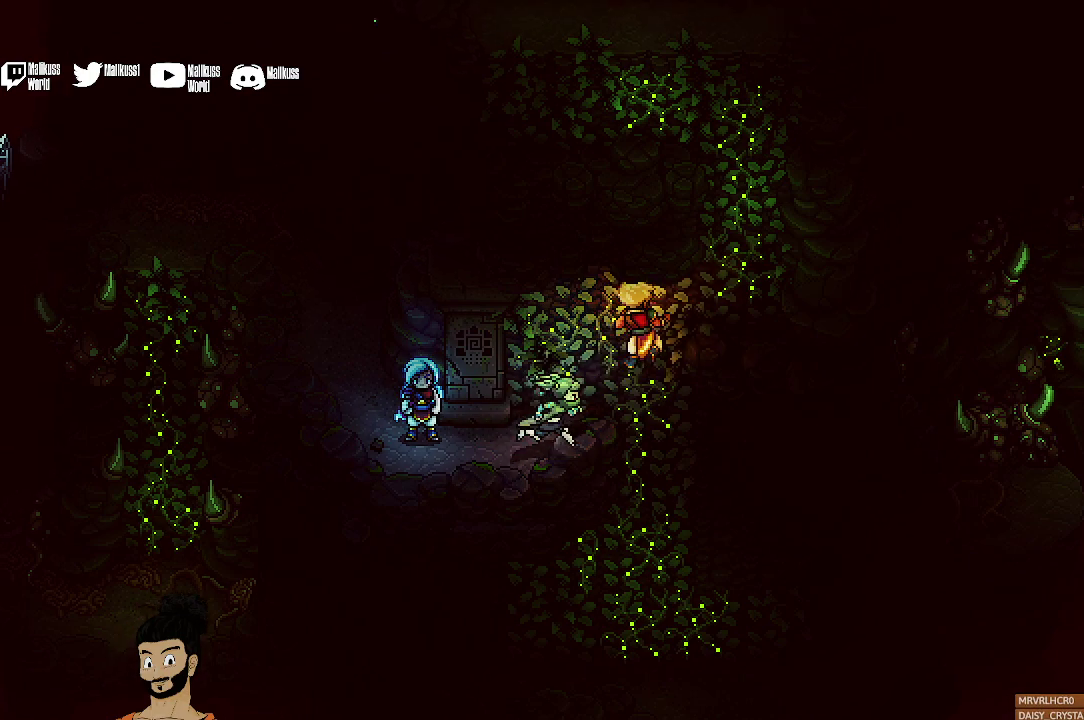
{"dt_ms": 500, "buttons": [], "left_stick": "up-right", "events": []}
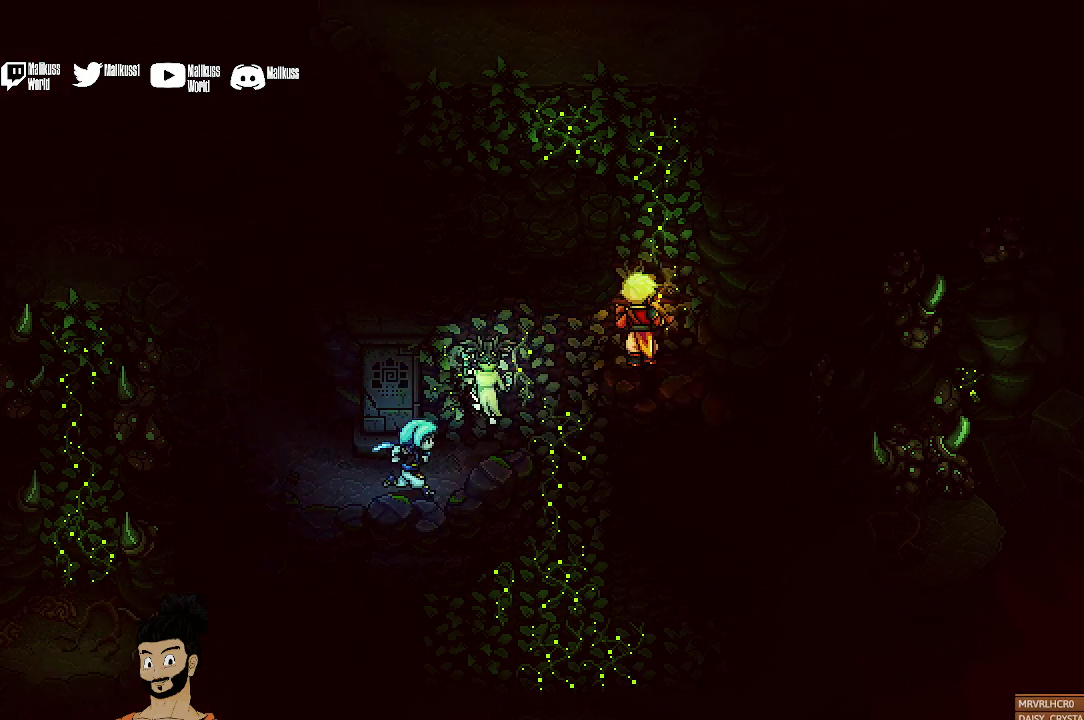
{"dt_ms": 500, "buttons": [], "left_stick": "up", "events": [[233, "left_stick", "up"]]}
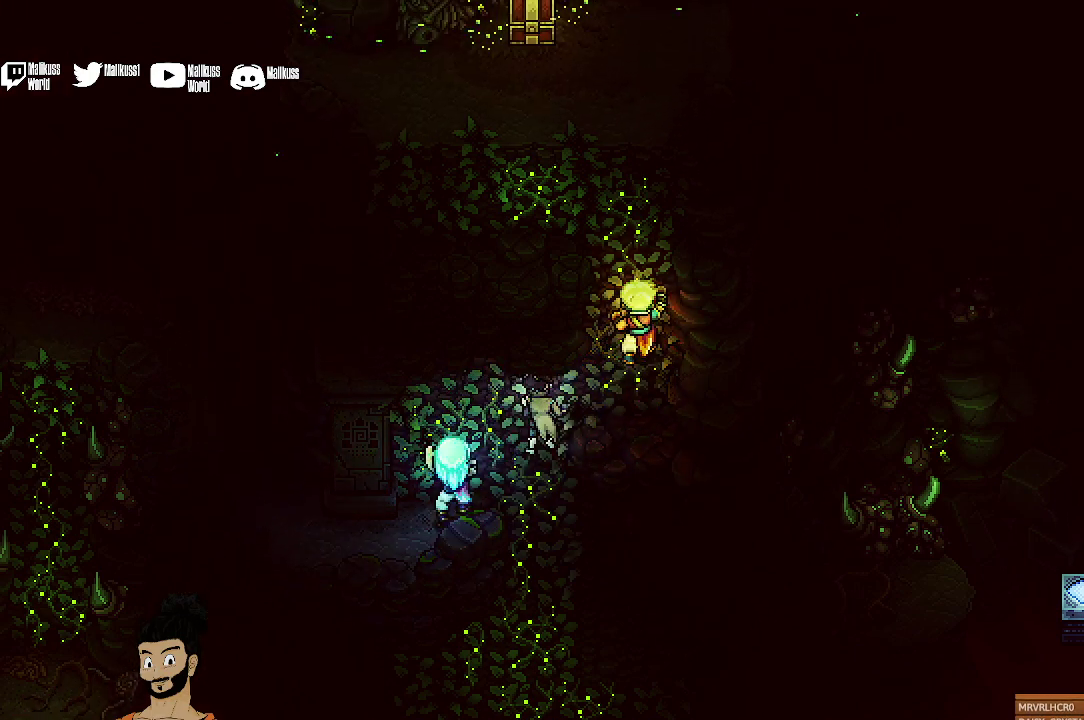
{"dt_ms": 500, "buttons": [], "left_stick": "up", "events": []}
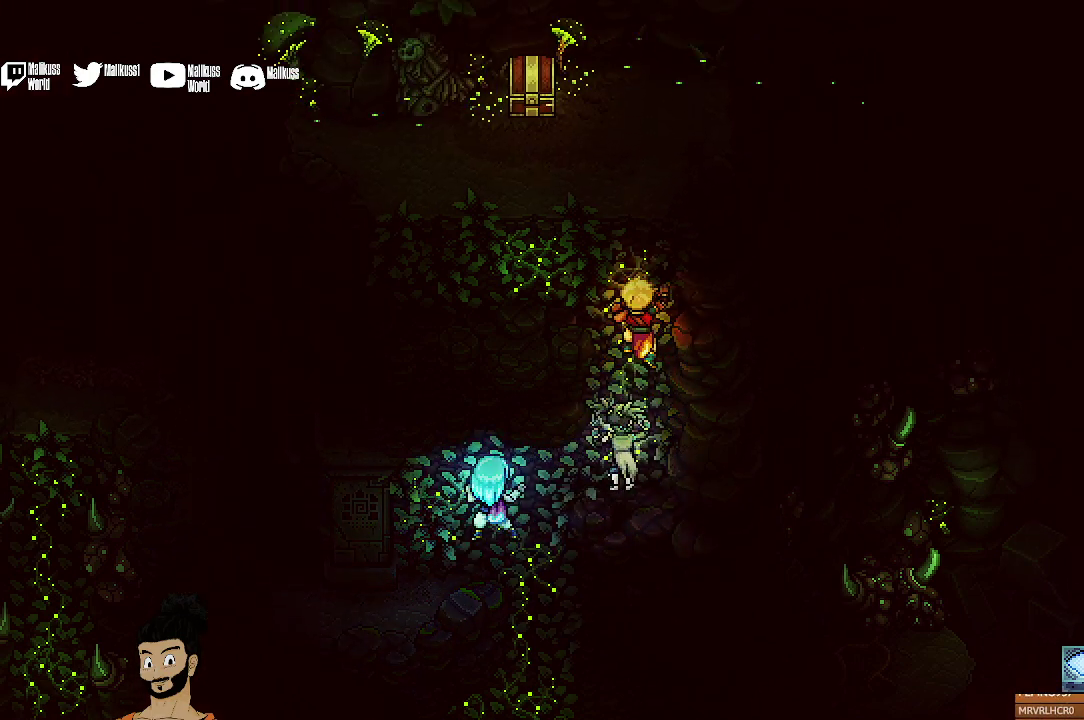
{"dt_ms": 500, "buttons": [], "left_stick": "up-left", "events": [[100, "left_stick", "up-left"]]}
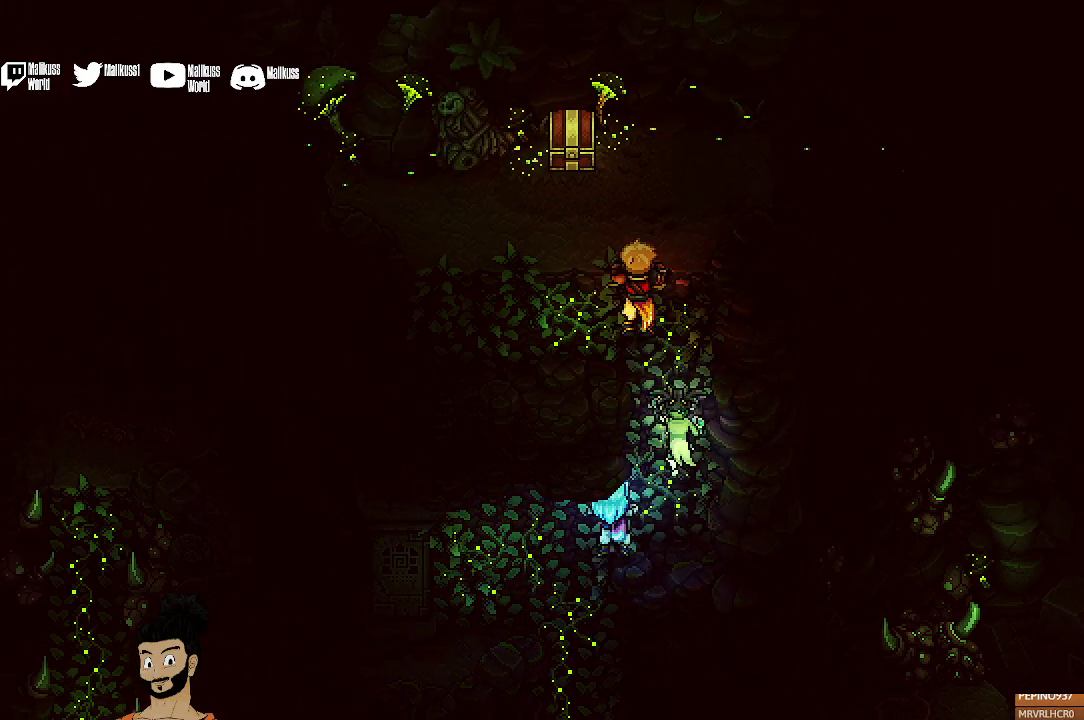
{"dt_ms": 500, "buttons": [], "left_stick": "up-left", "events": []}
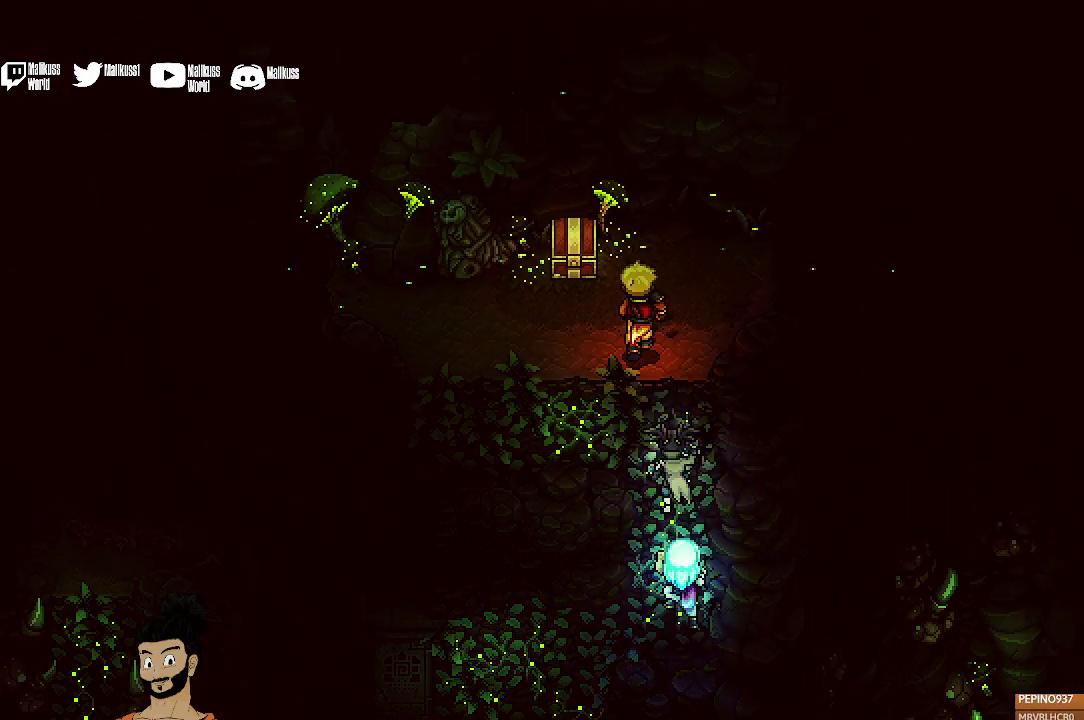
{"dt_ms": 400, "buttons": ["A"], "left_stick": "up-left", "events": [[367, "A", "down"]]}
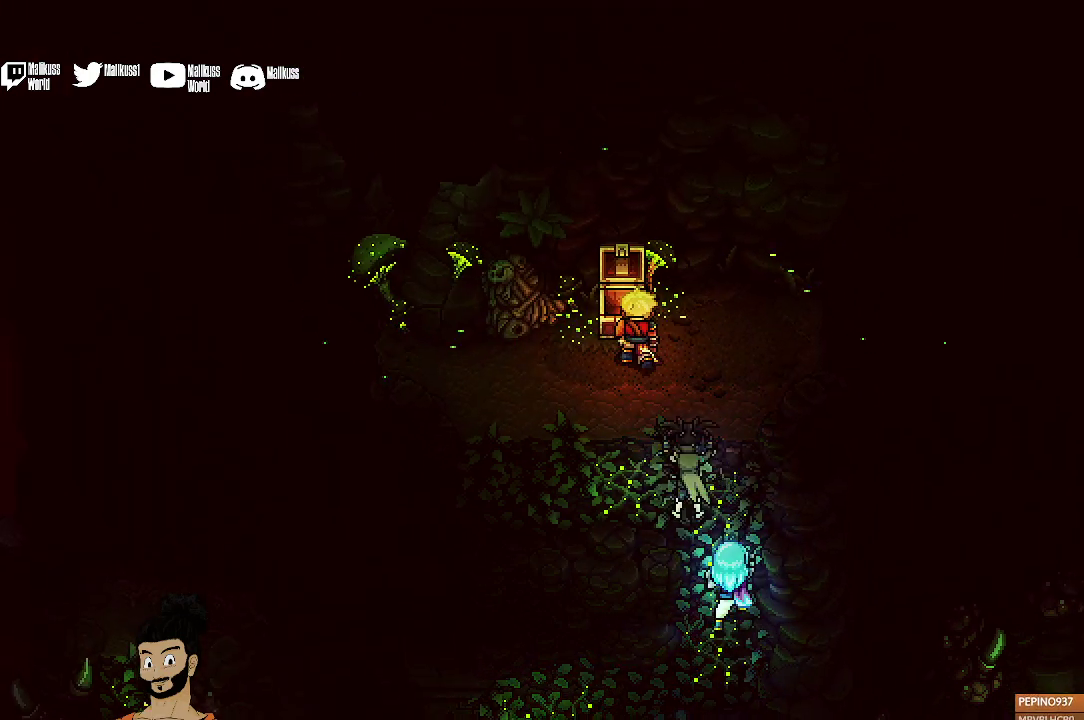
{"dt_ms": 600, "buttons": [], "left_stick": "left", "events": [[100, "A", "up"], [167, "left_stick", "center"], [433, "A", "down"], [533, "A", "up"], [567, "left_stick", "left"]]}
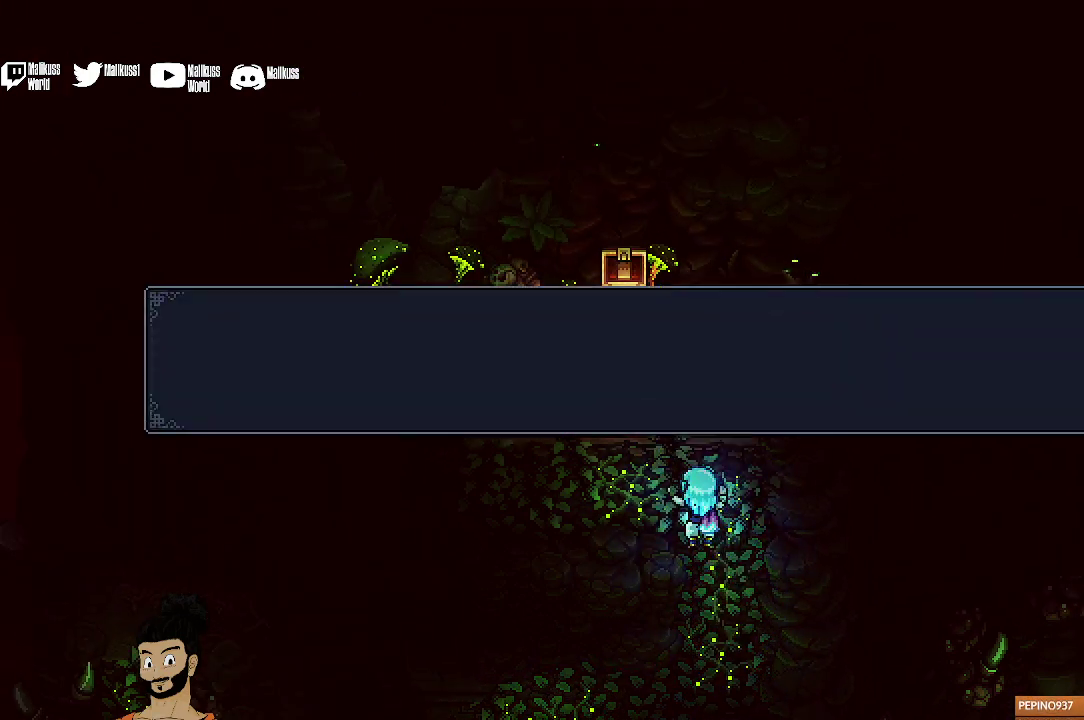
{"dt_ms": 300, "buttons": ["A"], "left_stick": "left", "events": [[233, "A", "down"]]}
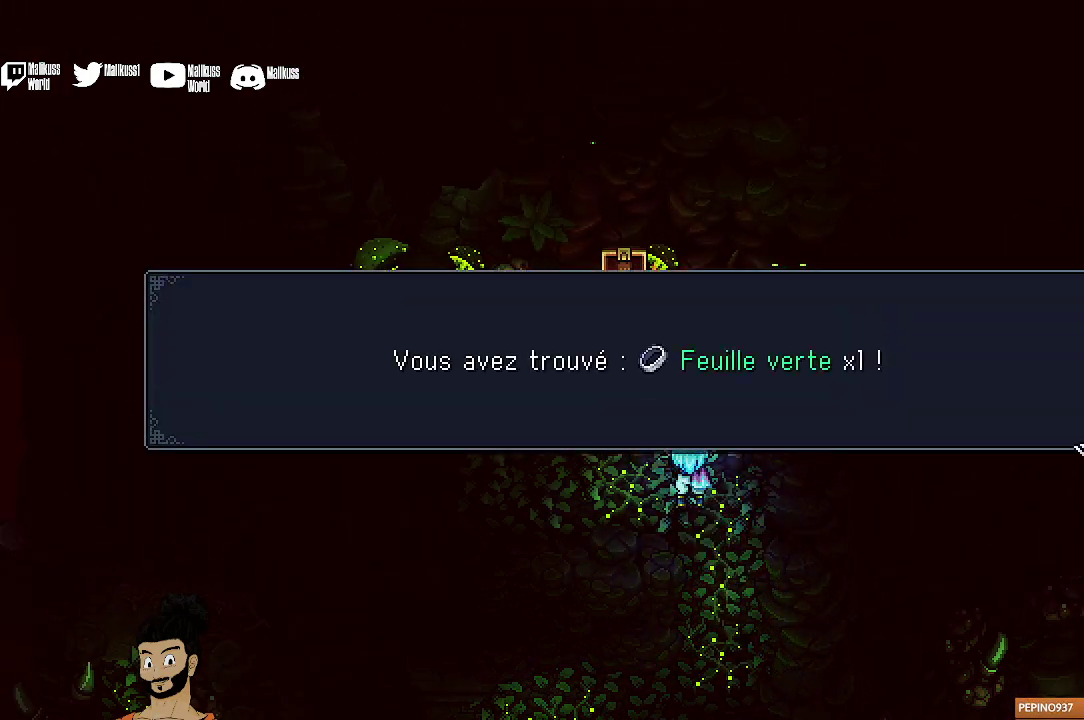
{"dt_ms": 700, "buttons": [], "left_stick": "left", "events": [[33, "A", "up"], [367, "A", "down"], [467, "A", "up"]]}
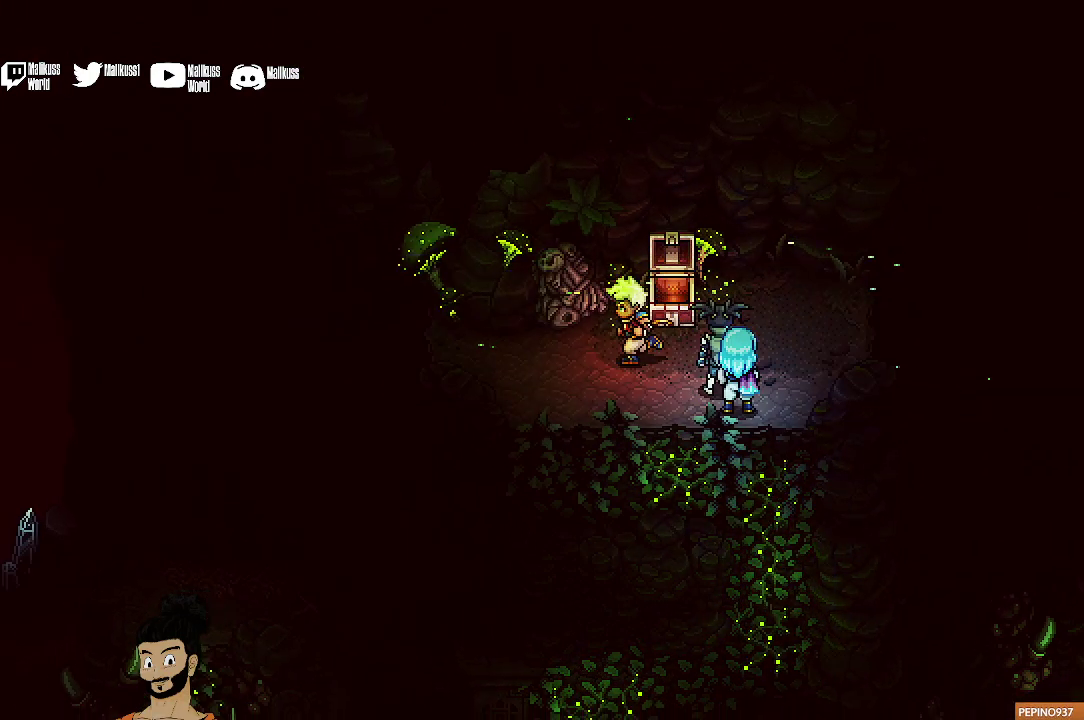
{"dt_ms": 500, "buttons": ["A"], "left_stick": "left", "events": [[433, "A", "down"]]}
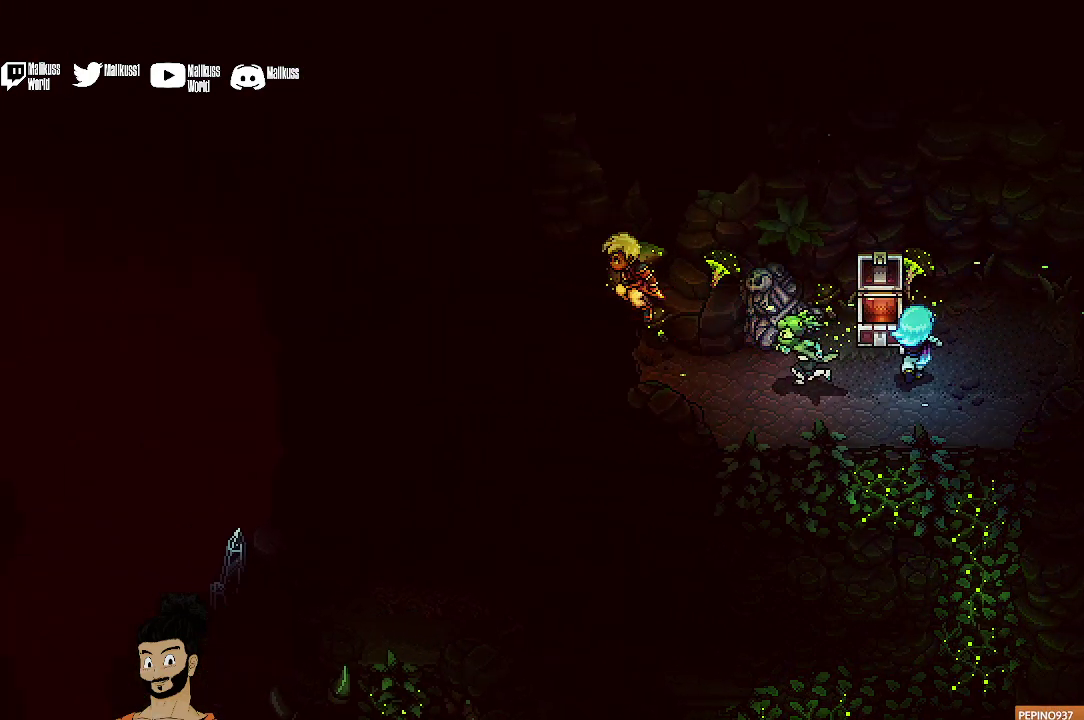
{"dt_ms": 500, "buttons": [], "left_stick": "center", "events": [[67, "A", "up"], [133, "A", "down"], [133, "left_stick", "up-left"], [233, "A", "up"], [267, "left_stick", "right"], [467, "left_stick", "center"]]}
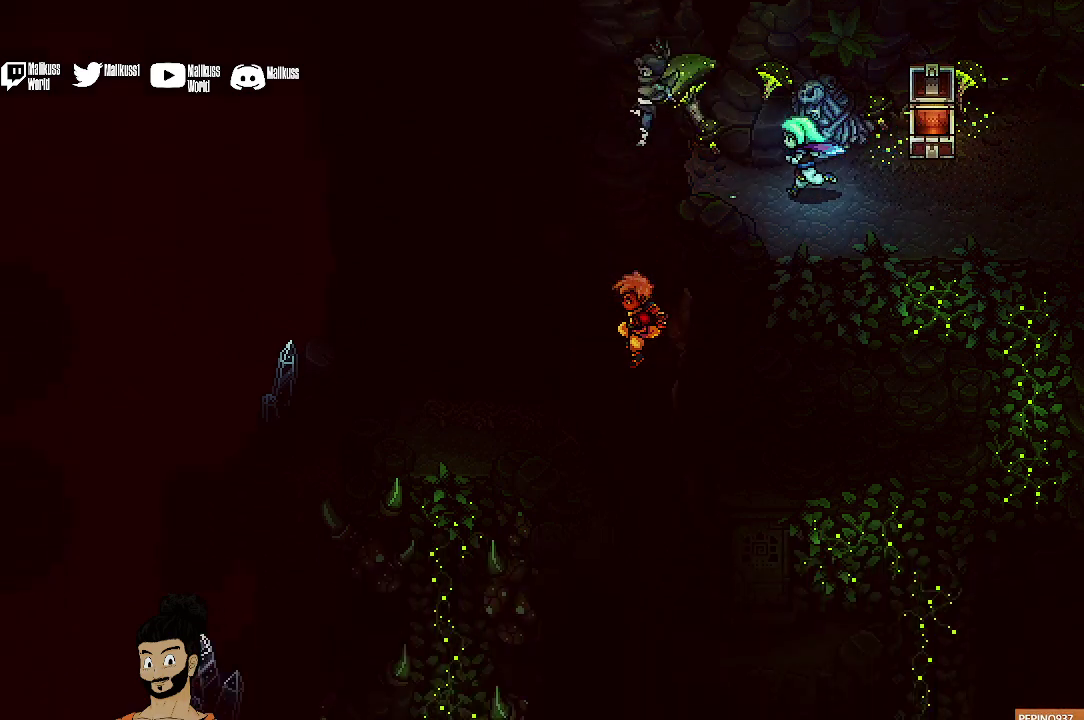
{"dt_ms": 500, "buttons": [], "left_stick": "center", "events": []}
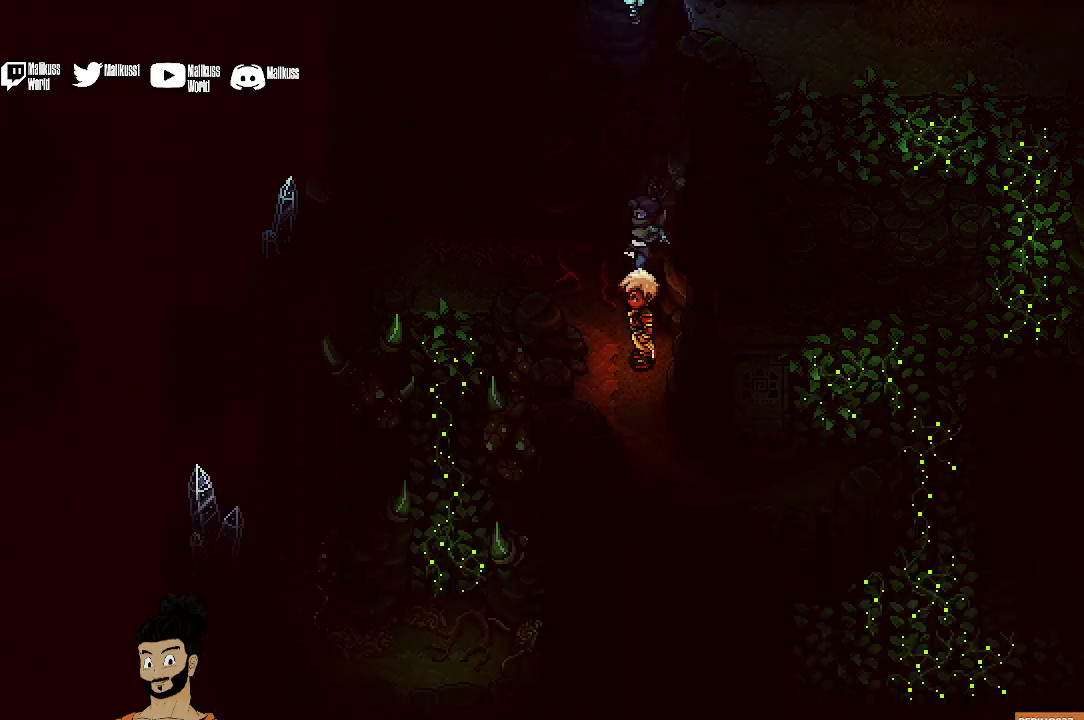
{"dt_ms": 500, "buttons": [], "left_stick": "up-left", "events": [[167, "left_stick", "up-left"]]}